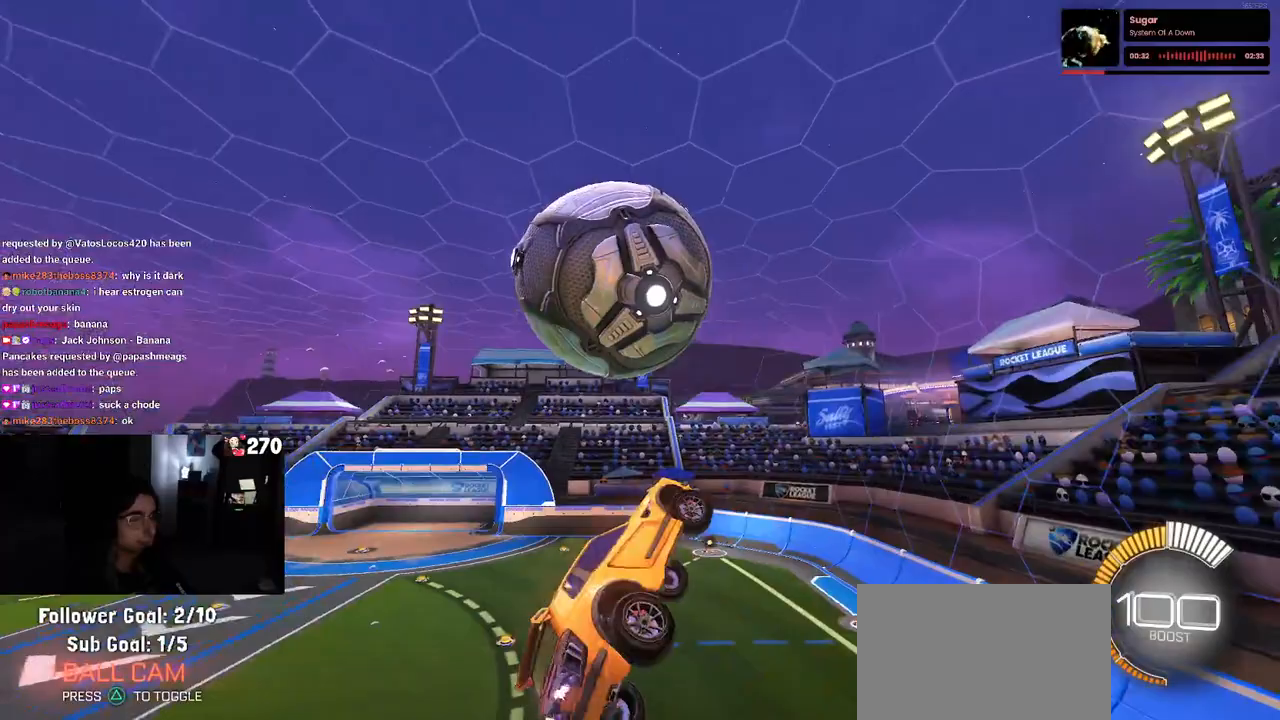
Gameplay with a controller (PlayStation layout); each line is a JSON object with the inputs held at the frame after it. "events" lists button and stick changes between this image and that frame as [ms after this image, input, new state], when the widget could be followed in between. Not read: R2.
{"buttons": ["L1"], "left_stick": "down-right", "right_stick": "center", "events": []}
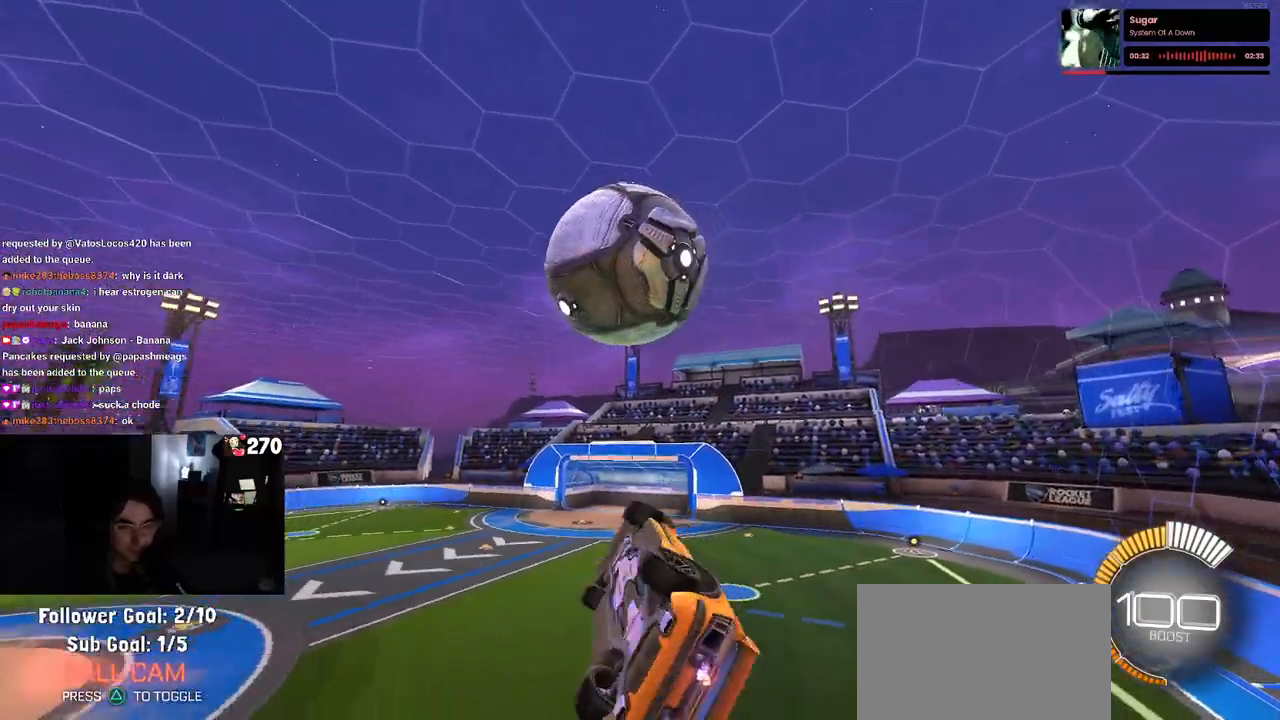
{"buttons": ["SQUARE"], "left_stick": "center", "right_stick": "center", "events": [[50, "left_stick", "center"], [100, "left_stick", "up-left"], [267, "L1", "up"], [300, "left_stick", "center"], [367, "SQUARE", "down"]]}
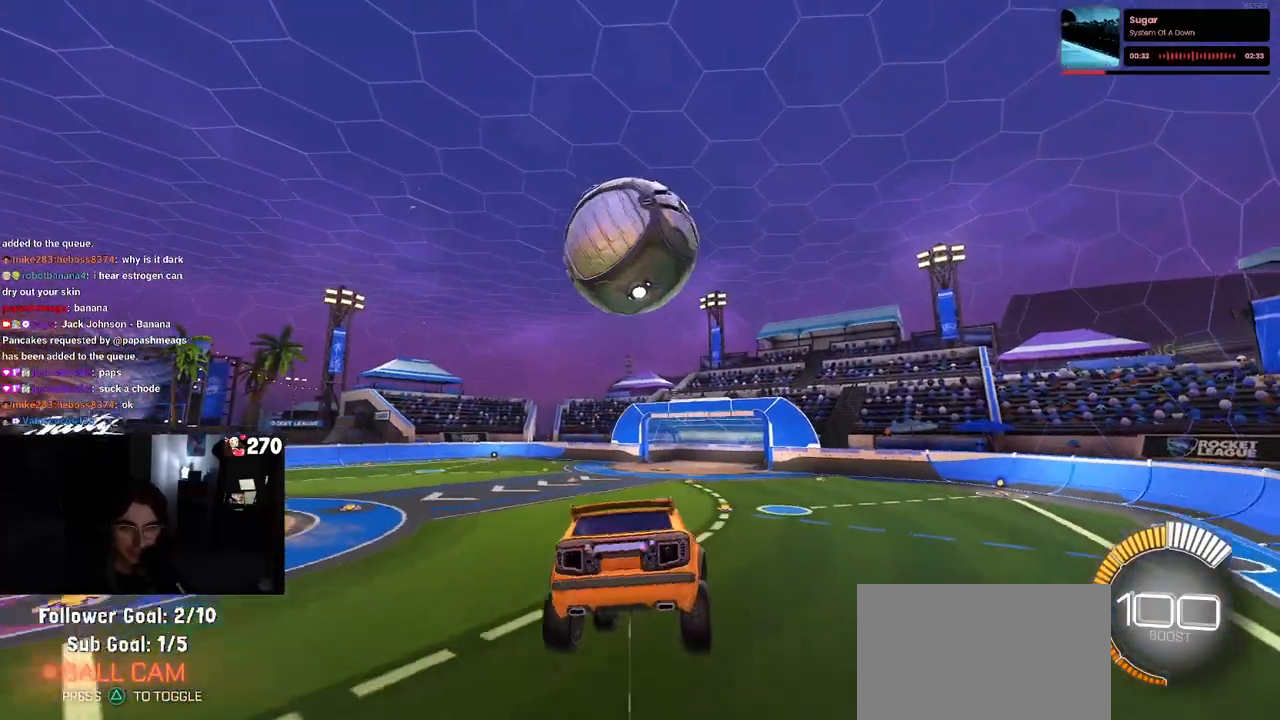
{"buttons": ["L2"], "left_stick": "right", "right_stick": "center", "events": [[83, "SQUARE", "up"], [383, "L2", "down"], [467, "left_stick", "right"]]}
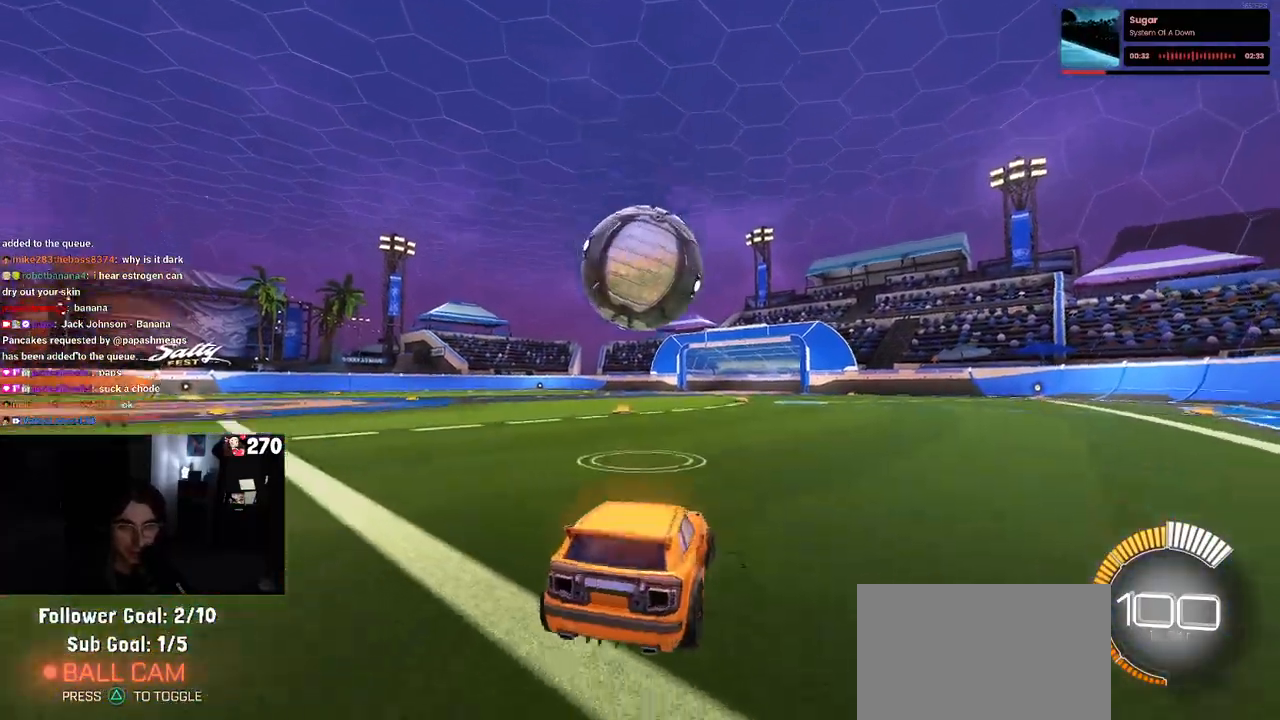
{"buttons": ["L2"], "left_stick": "center", "right_stick": "center", "events": [[417, "left_stick", "center"]]}
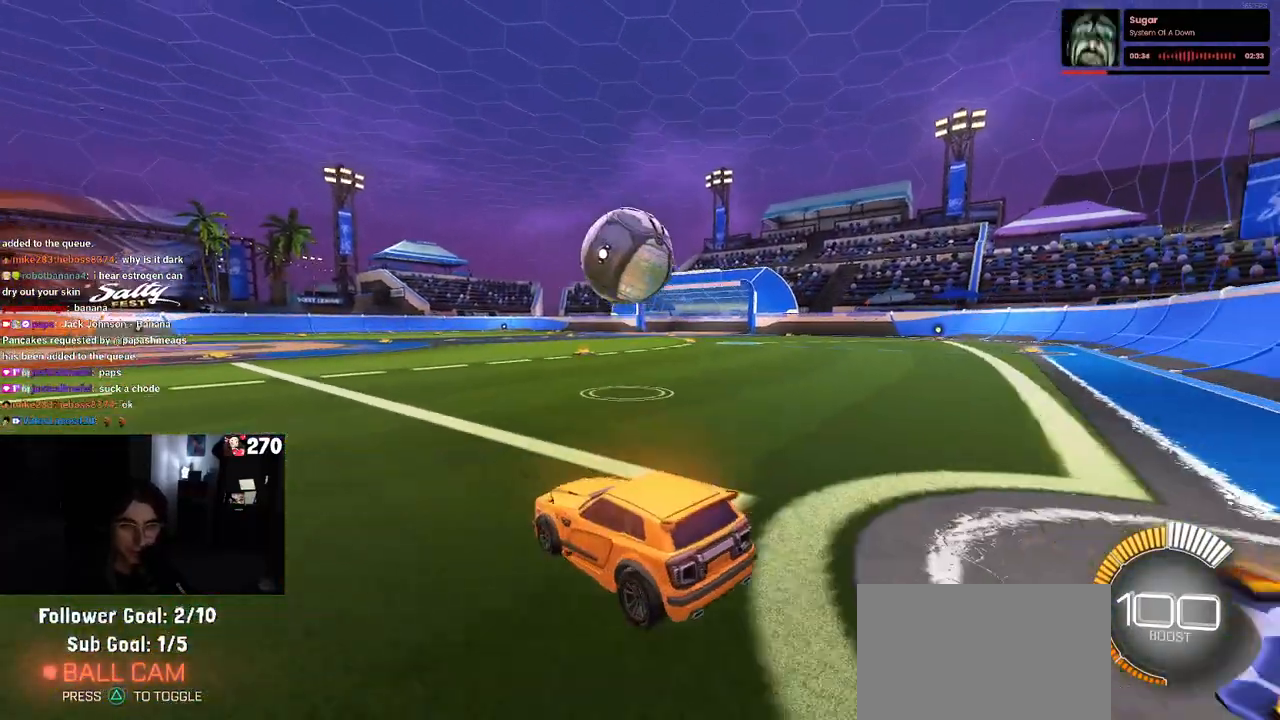
{"buttons": [], "left_stick": "center", "right_stick": "center", "events": [[83, "left_stick", "left"], [467, "left_stick", "center"], [483, "L2", "up"]]}
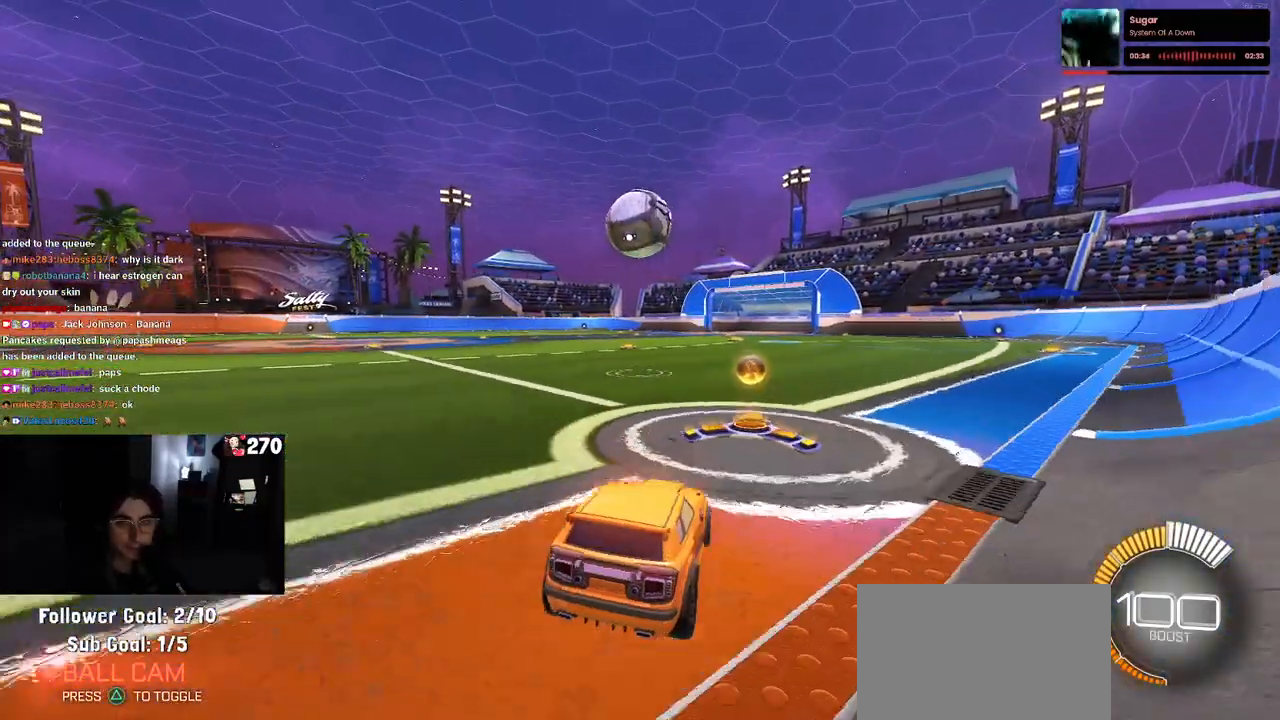
{"buttons": [], "left_stick": "center", "right_stick": "center", "events": []}
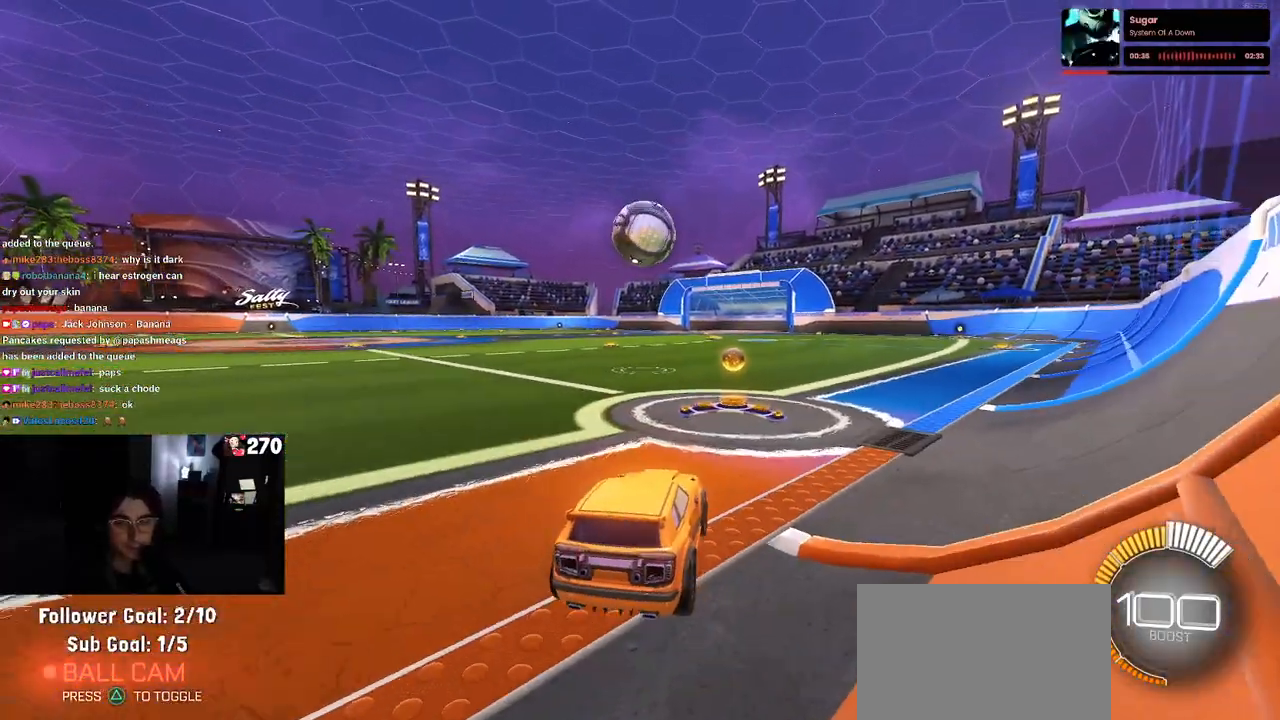
{"buttons": [], "left_stick": "center", "right_stick": "center", "events": [[100, "left_stick", "left"], [283, "left_stick", "center"]]}
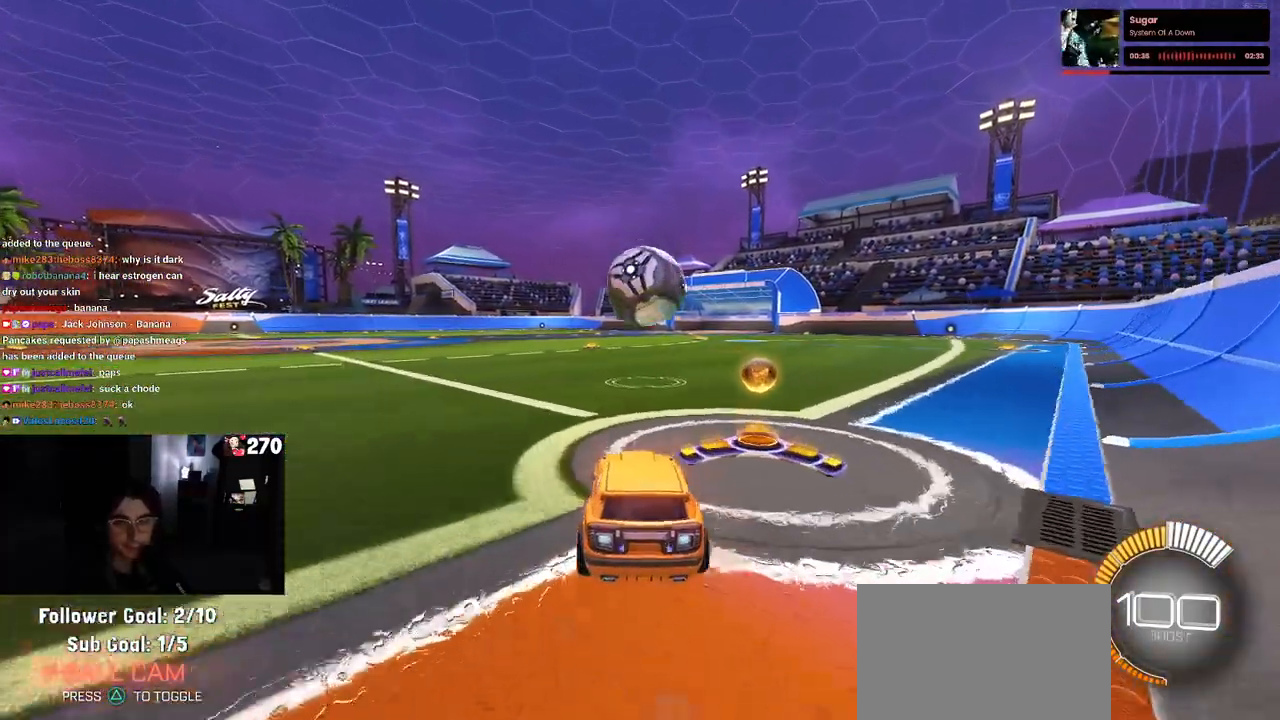
{"buttons": ["CROSS"], "left_stick": "down-right", "right_stick": "center", "events": [[383, "left_stick", "right"], [433, "CROSS", "down"], [433, "left_stick", "down-right"]]}
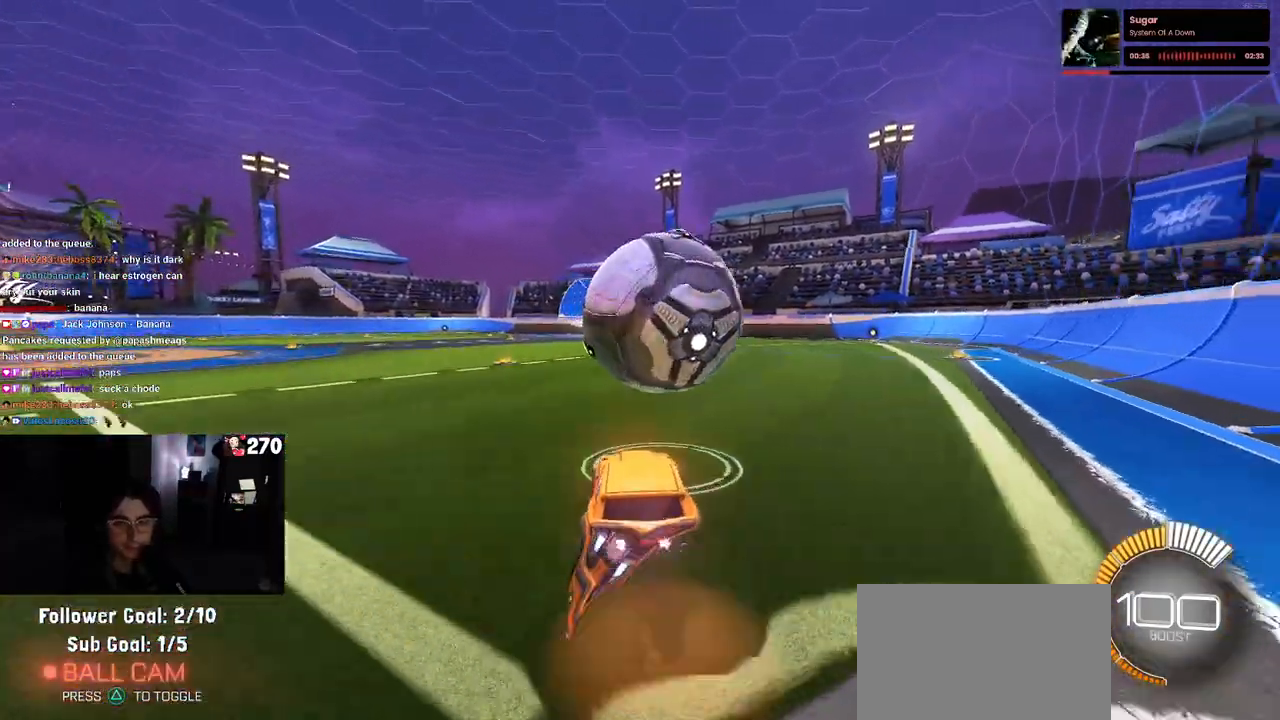
{"buttons": ["L1", "R1"], "left_stick": "center", "right_stick": "center", "events": [[183, "L1", "down"], [217, "CROSS", "up"], [217, "left_stick", "up-right"], [433, "R1", "down"], [433, "left_stick", "center"]]}
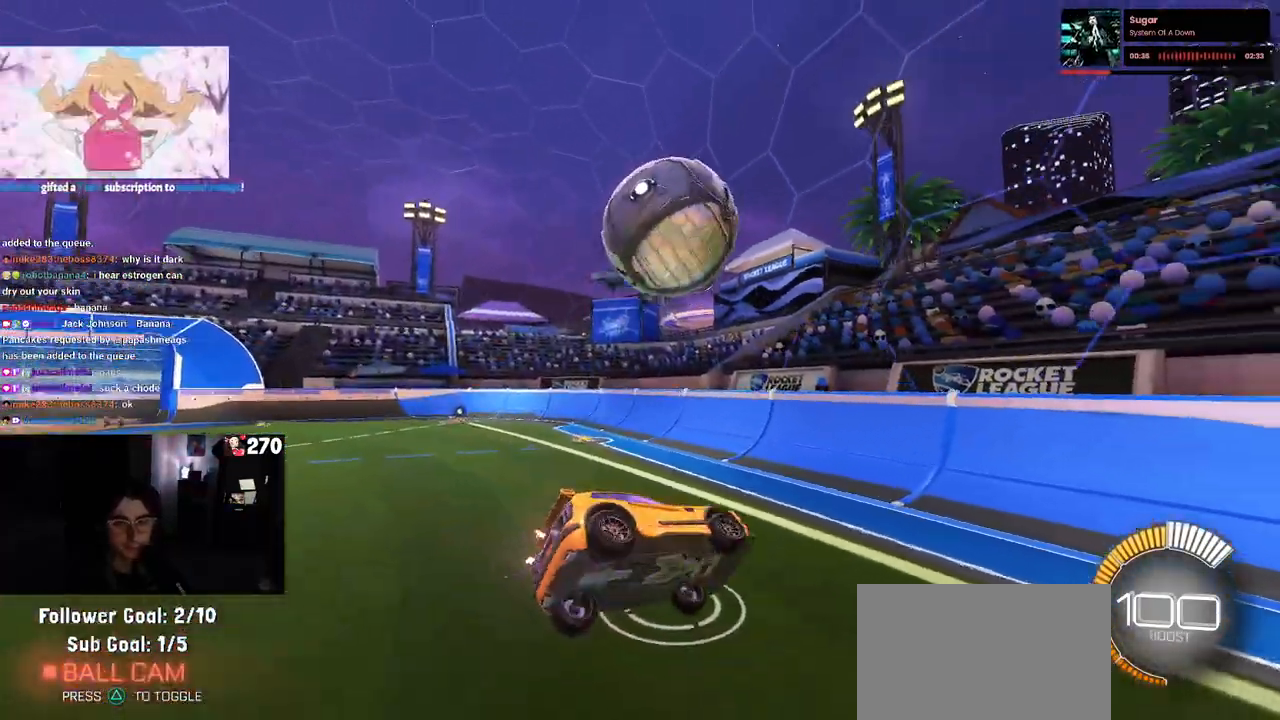
{"buttons": ["L1", "R1"], "left_stick": "up-left", "right_stick": "center", "events": [[133, "left_stick", "right"], [383, "left_stick", "up"], [433, "left_stick", "up-left"]]}
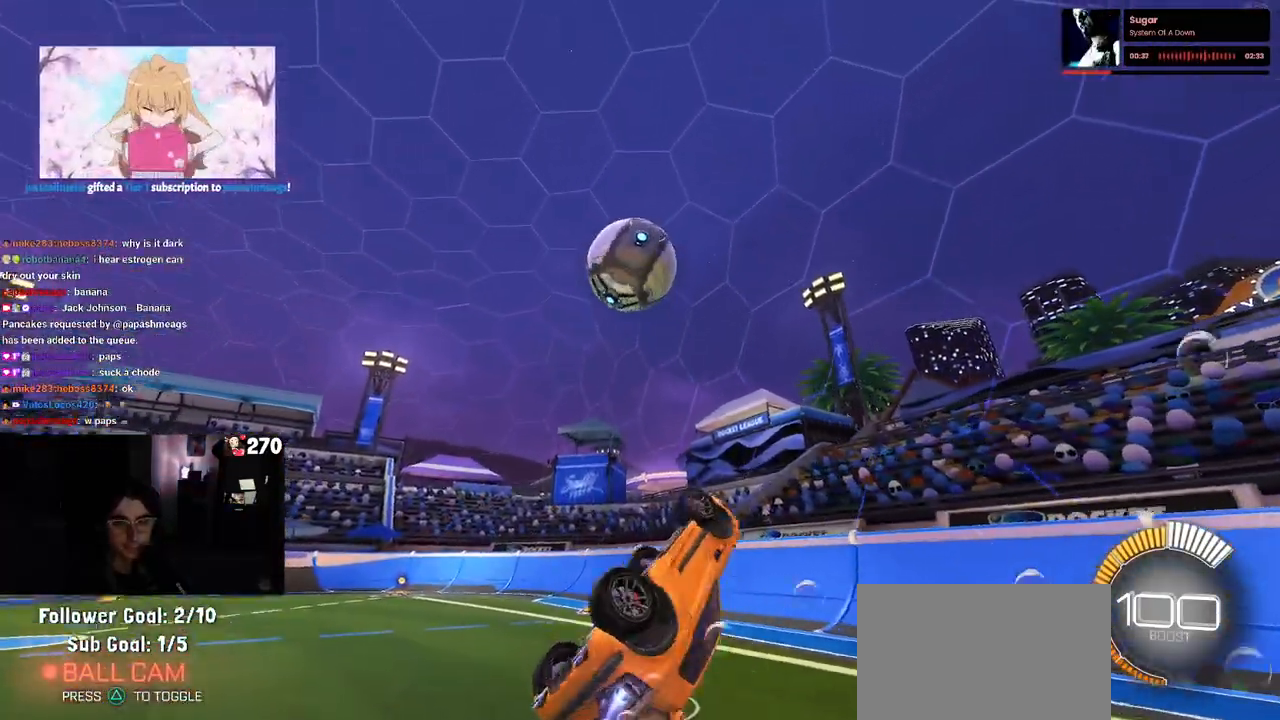
{"buttons": ["L1"], "left_stick": "down-right", "right_stick": "center", "events": [[183, "left_stick", "left"], [317, "R1", "up"], [383, "left_stick", "down"], [433, "left_stick", "down-right"]]}
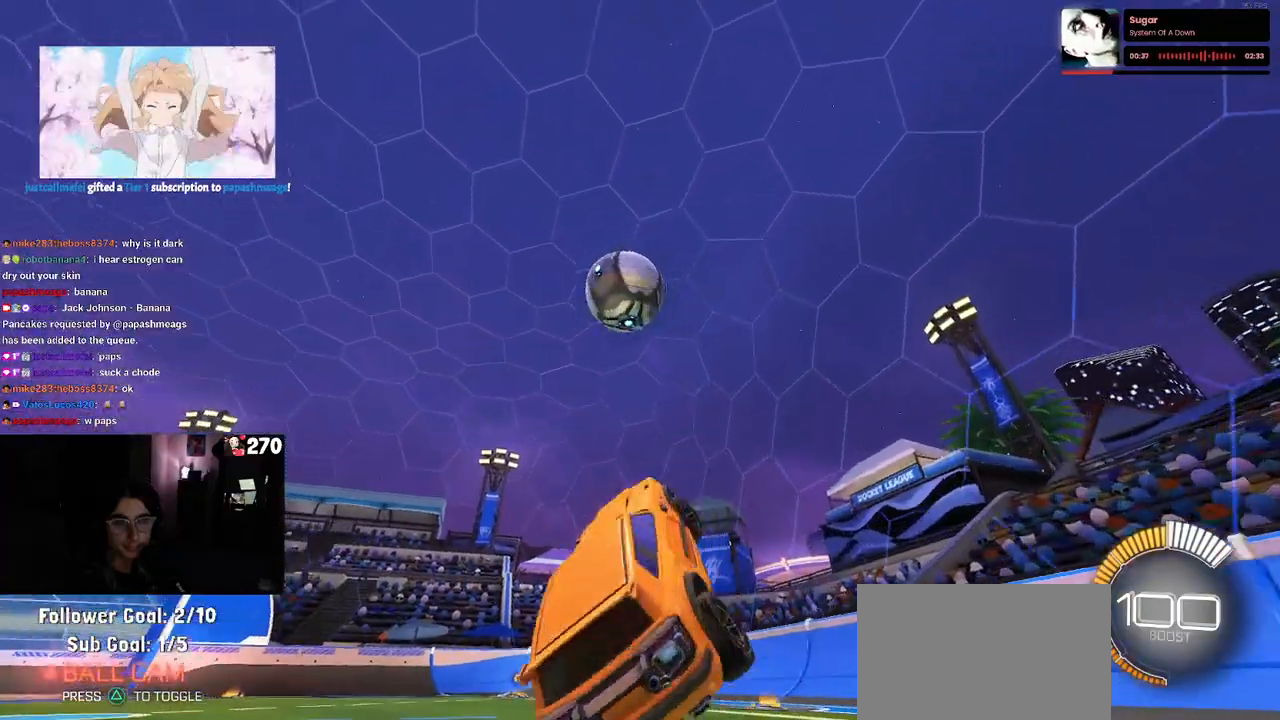
{"buttons": ["L1"], "left_stick": "right", "right_stick": "center", "events": [[100, "left_stick", "right"]]}
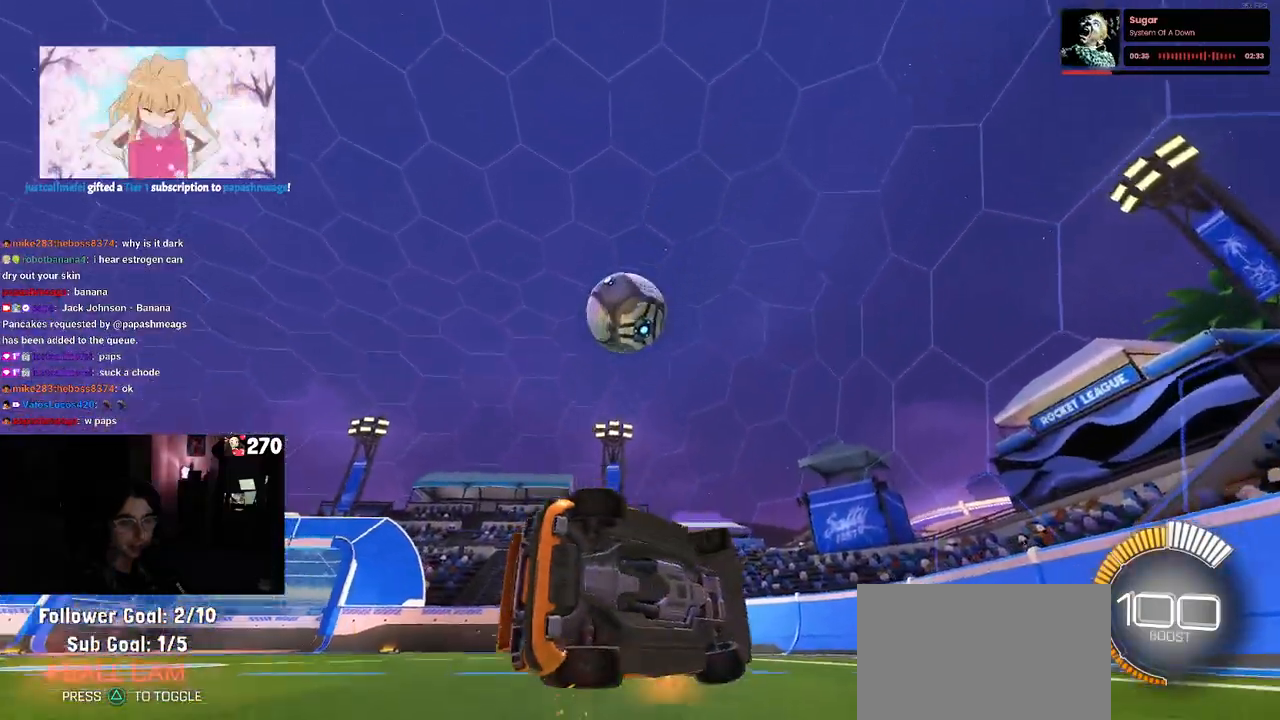
{"buttons": ["SQUARE"], "left_stick": "down-left", "right_stick": "center", "events": [[300, "L1", "up"], [300, "left_stick", "center"], [367, "left_stick", "down-left"], [500, "SQUARE", "down"]]}
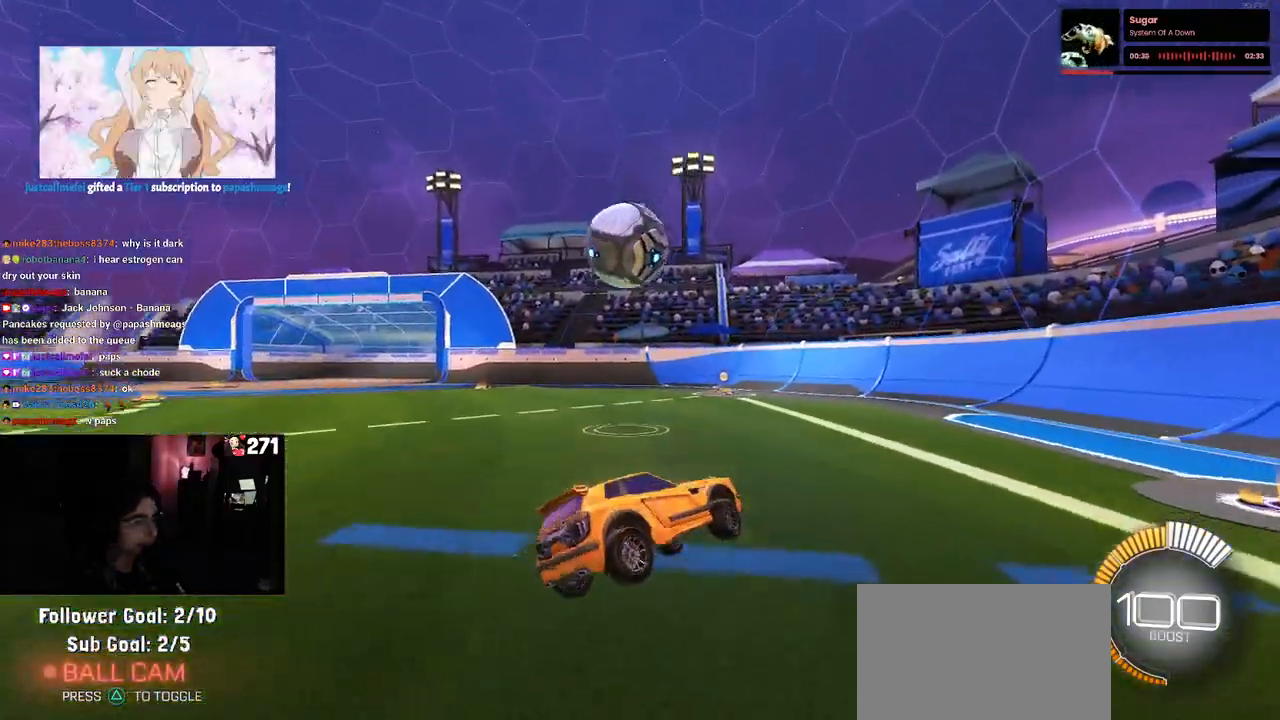
{"buttons": ["R1"], "left_stick": "down-left", "right_stick": "center", "events": [[83, "SQUARE", "up"], [133, "R1", "down"]]}
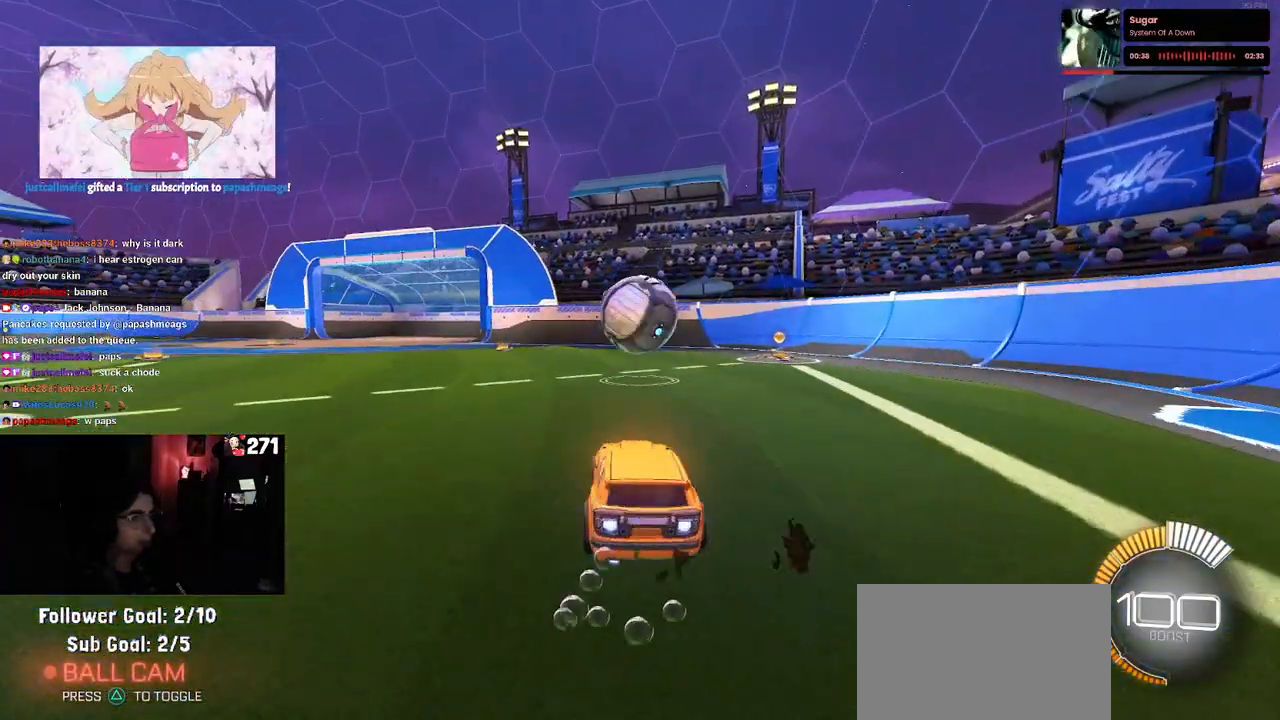
{"buttons": ["CROSS"], "left_stick": "down-left", "right_stick": "center", "events": [[50, "left_stick", "down-right"], [183, "left_stick", "center"], [317, "left_stick", "right"], [400, "R1", "up"], [433, "CROSS", "down"], [450, "left_stick", "down-left"]]}
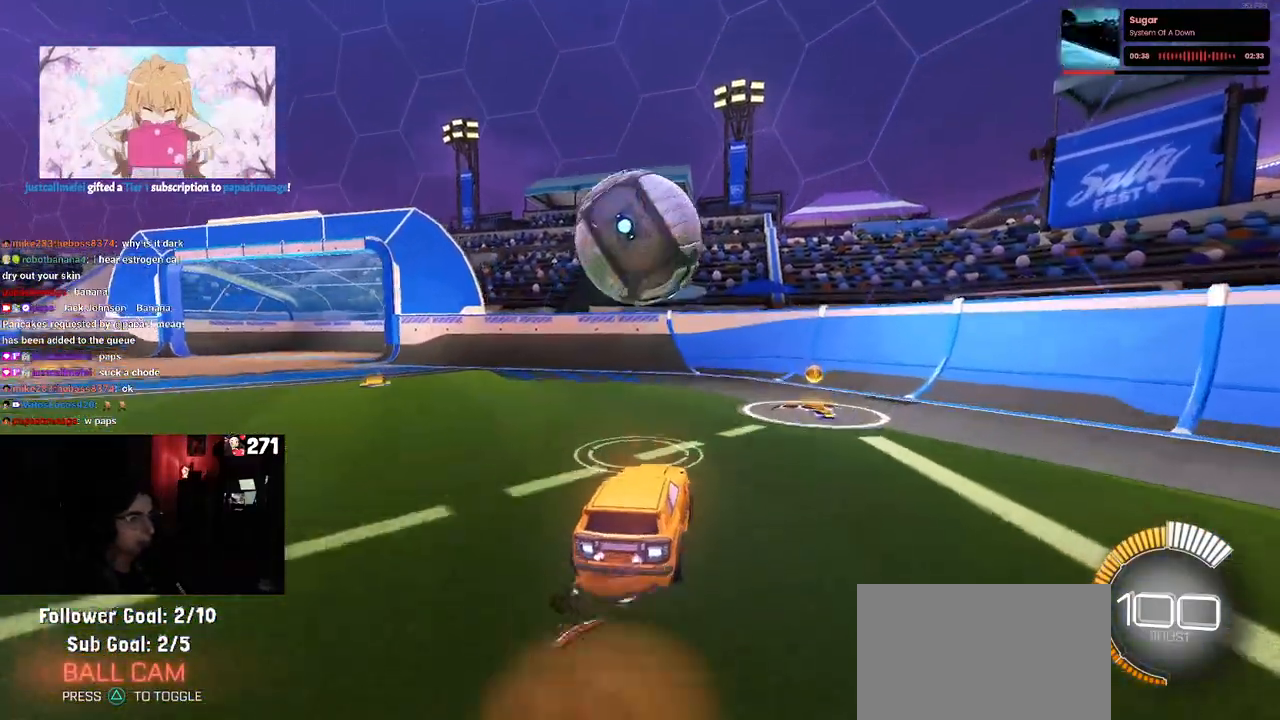
{"buttons": ["L1", "R1"], "left_stick": "left", "right_stick": "center", "events": [[133, "CROSS", "up"], [150, "left_stick", "center"], [183, "CROSS", "down"], [217, "left_stick", "down"], [383, "CROSS", "up"], [433, "L1", "down"], [433, "R1", "down"], [433, "left_stick", "left"]]}
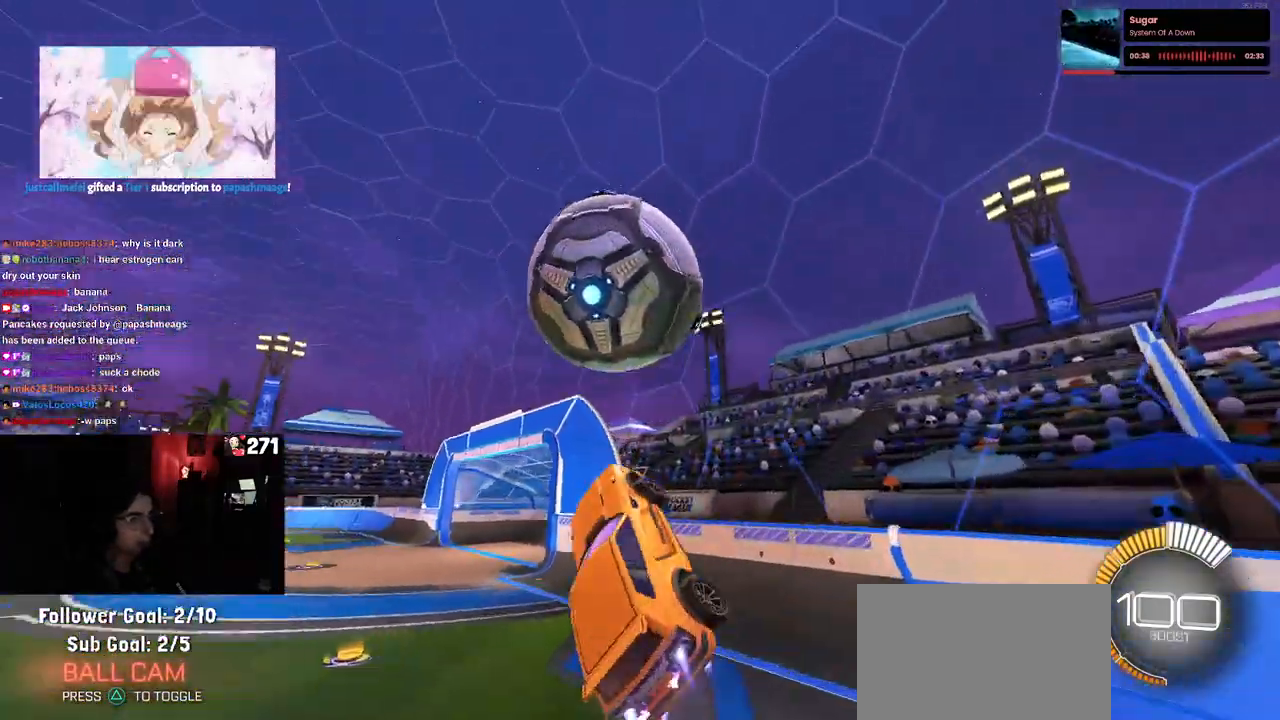
{"buttons": ["SQUARE"], "left_stick": "up-right", "right_stick": "center", "events": [[100, "L1", "up"], [100, "left_stick", "up-left"], [150, "R1", "up"], [300, "left_stick", "up-right"], [383, "SQUARE", "down"]]}
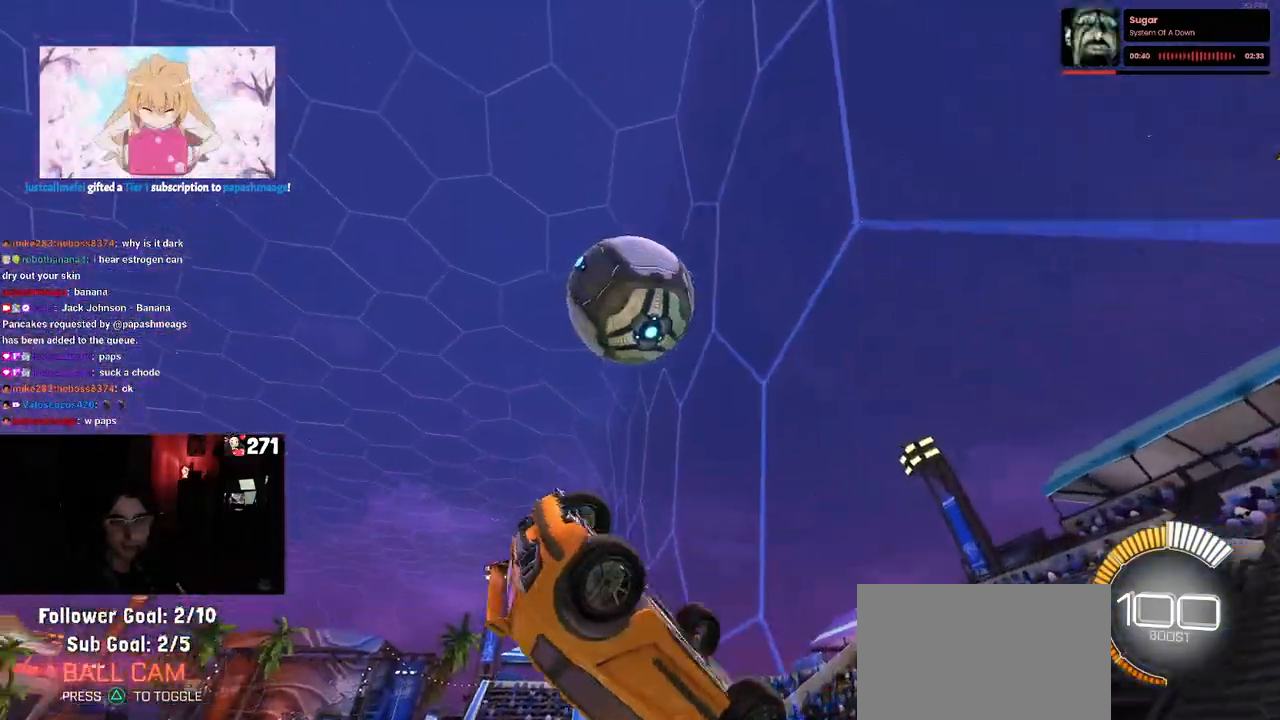
{"buttons": [], "left_stick": "center", "right_stick": "center", "events": [[17, "SQUARE", "up"], [17, "left_stick", "center"]]}
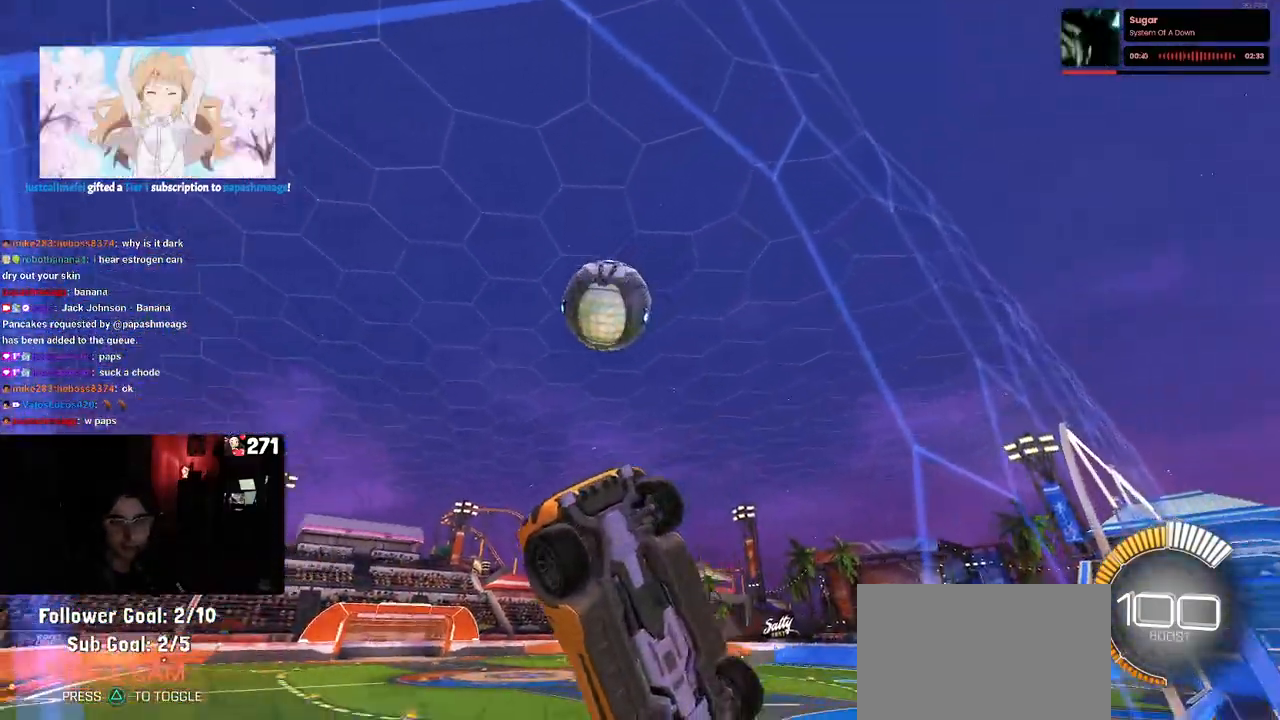
{"buttons": [], "left_stick": "center", "right_stick": "center", "events": []}
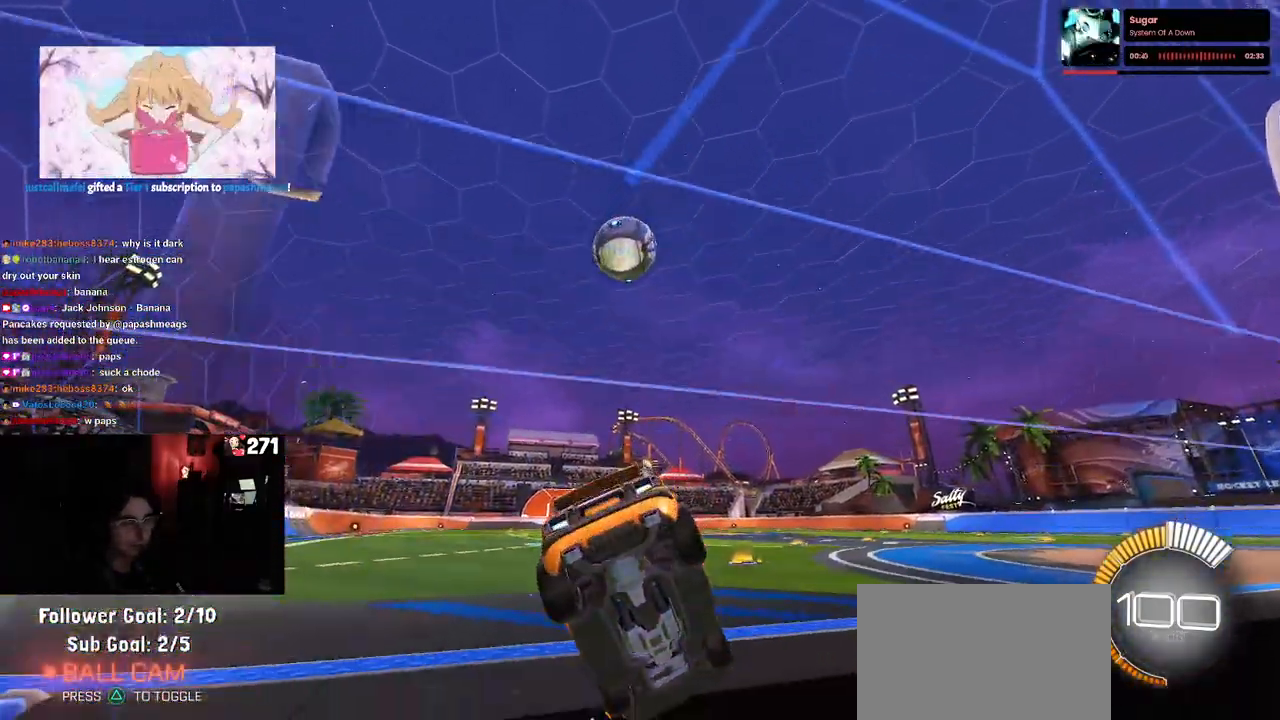
{"buttons": ["R1"], "left_stick": "right", "right_stick": "center", "events": [[17, "R1", "down"], [100, "left_stick", "up-left"], [233, "left_stick", "center"], [467, "left_stick", "right"]]}
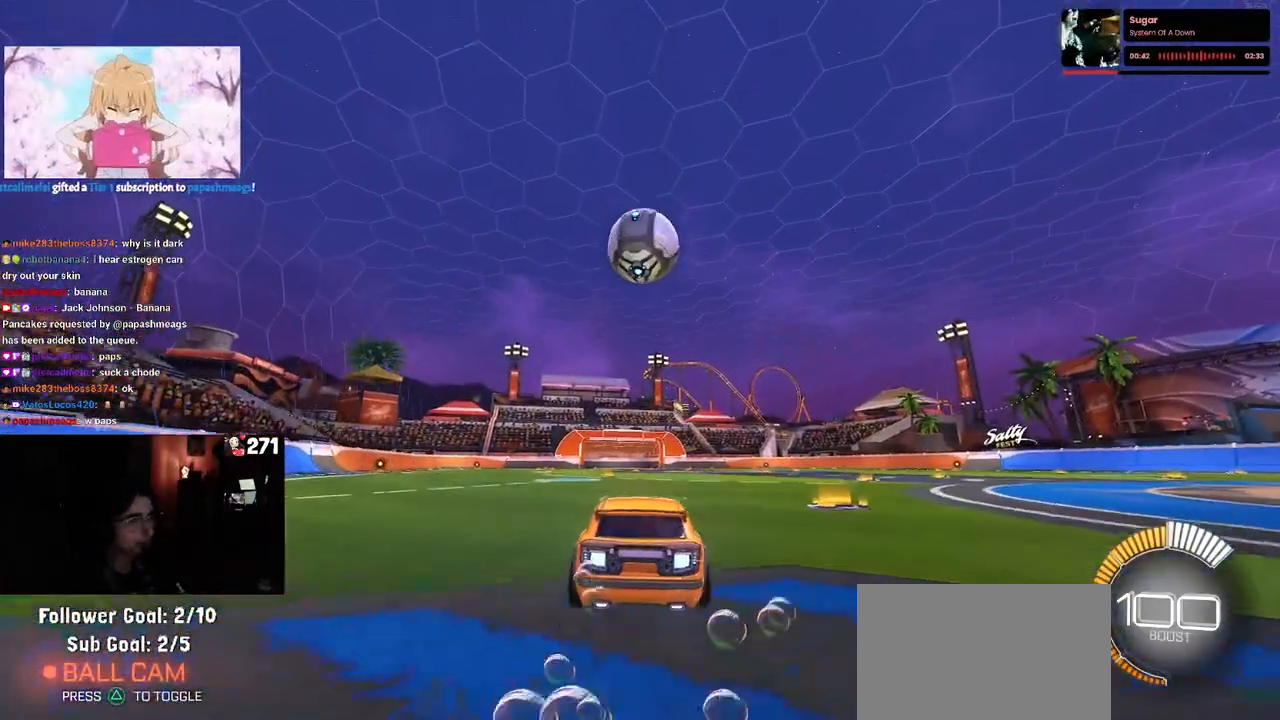
{"buttons": ["R1"], "left_stick": "center", "right_stick": "center", "events": [[117, "left_stick", "center"], [150, "R1", "up"], [317, "left_stick", "left"], [367, "R1", "down"], [483, "left_stick", "center"]]}
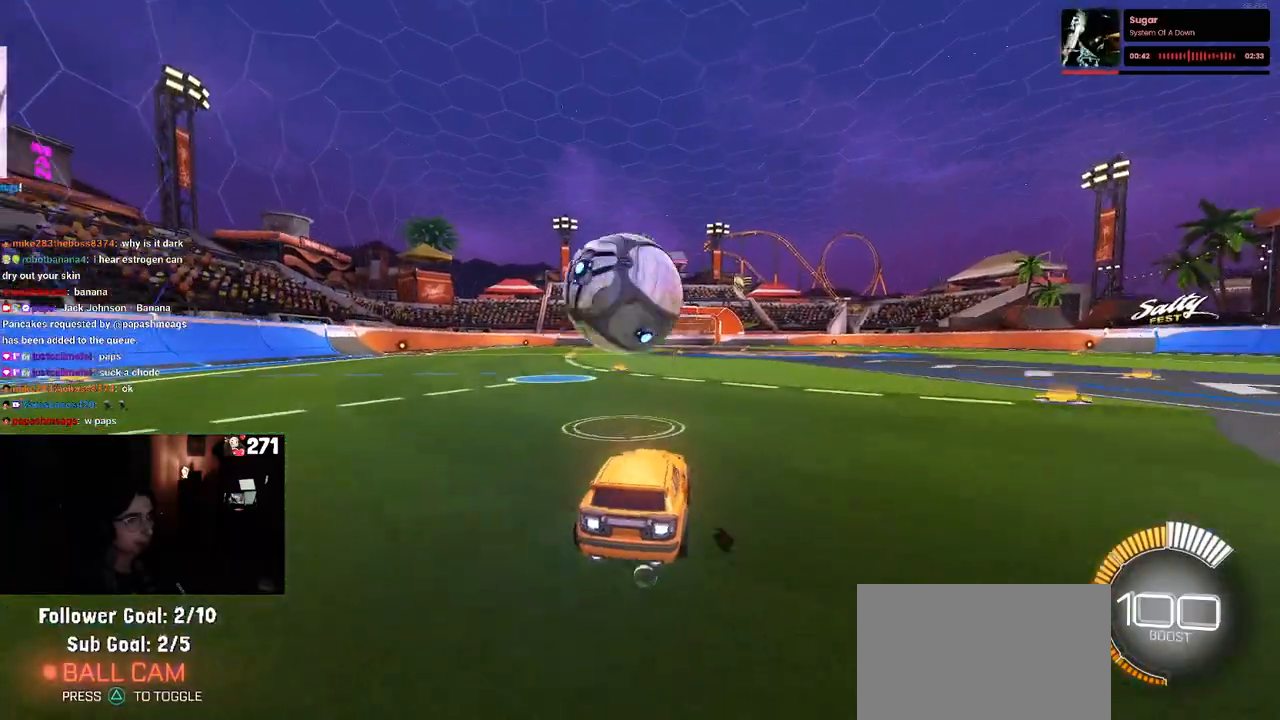
{"buttons": ["CROSS"], "left_stick": "down-right", "right_stick": "center", "events": [[33, "left_stick", "left"], [133, "CROSS", "down"], [217, "left_stick", "down-right"], [283, "CROSS", "up"], [317, "left_stick", "center"], [333, "CROSS", "down"], [400, "left_stick", "down-right"], [467, "R1", "up"]]}
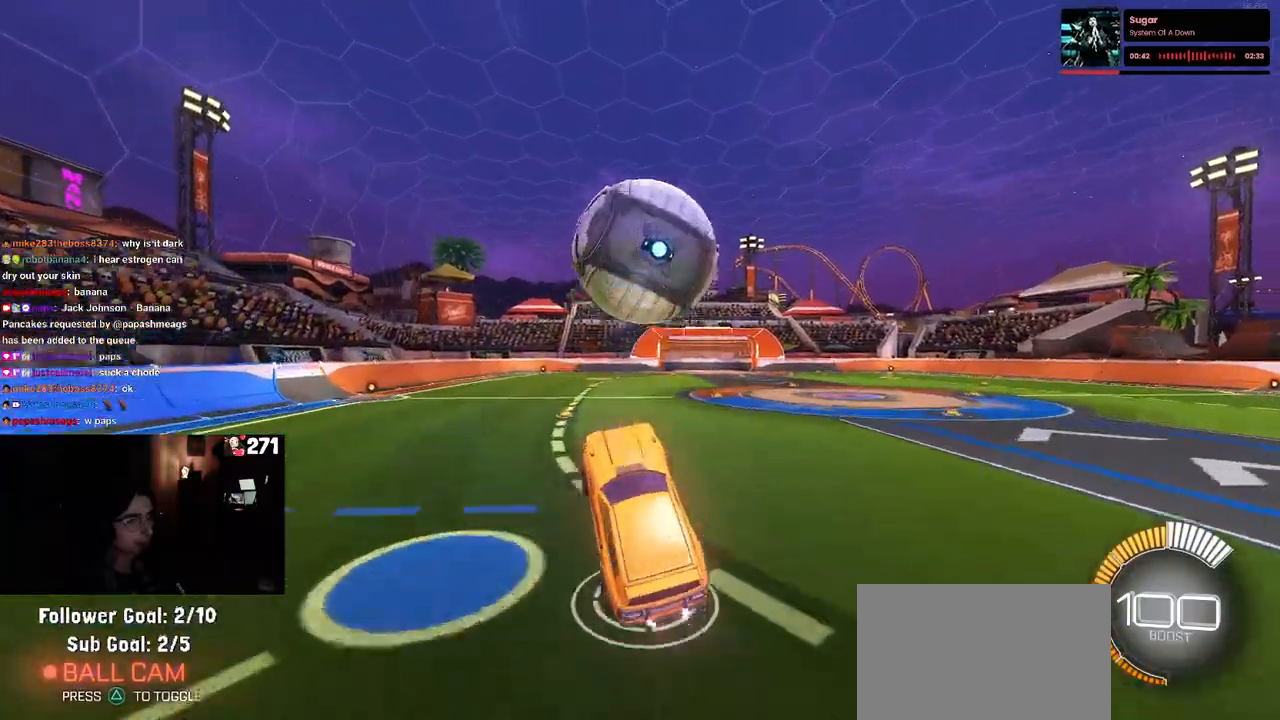
{"buttons": ["L1"], "left_stick": "left", "right_stick": "center", "events": [[33, "CROSS", "up"], [50, "left_stick", "up-right"], [83, "L1", "down"], [183, "left_stick", "up"], [383, "left_stick", "left"]]}
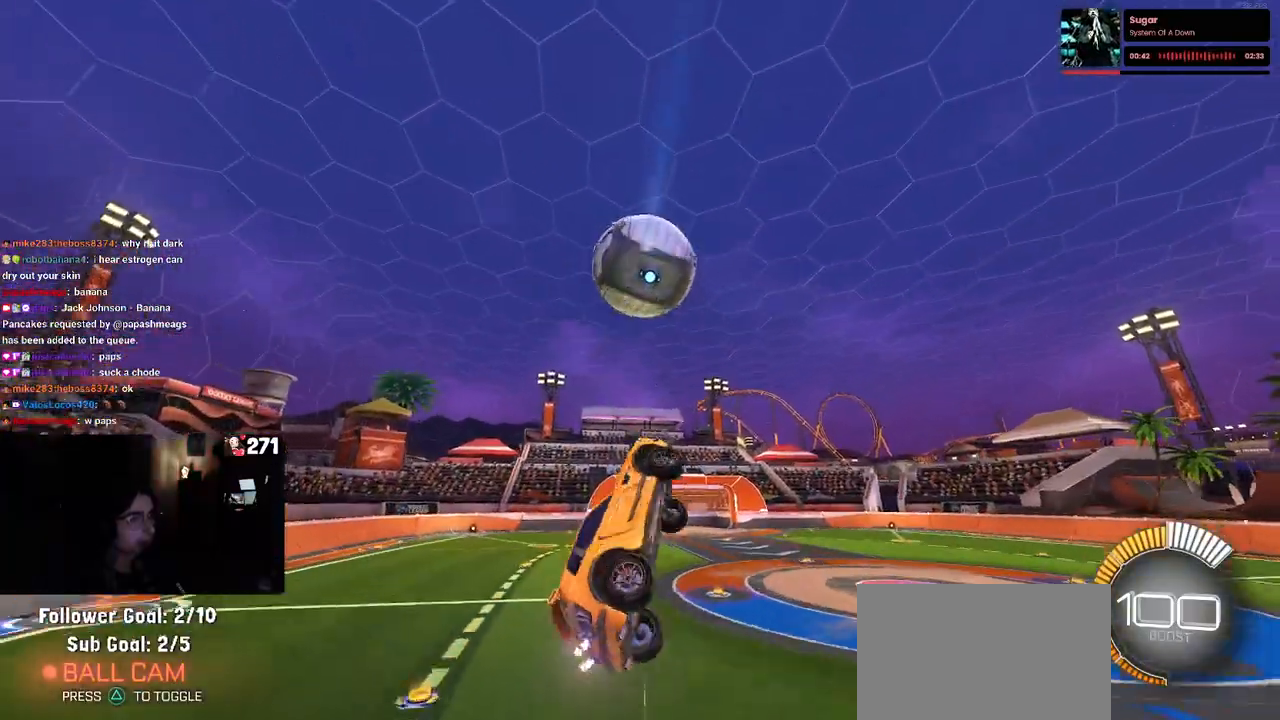
{"buttons": ["L1", "R1"], "left_stick": "up-left", "right_stick": "center", "events": [[50, "R1", "down"], [67, "left_stick", "down"], [117, "left_stick", "down-right"], [283, "left_stick", "up-right"], [450, "left_stick", "up-left"]]}